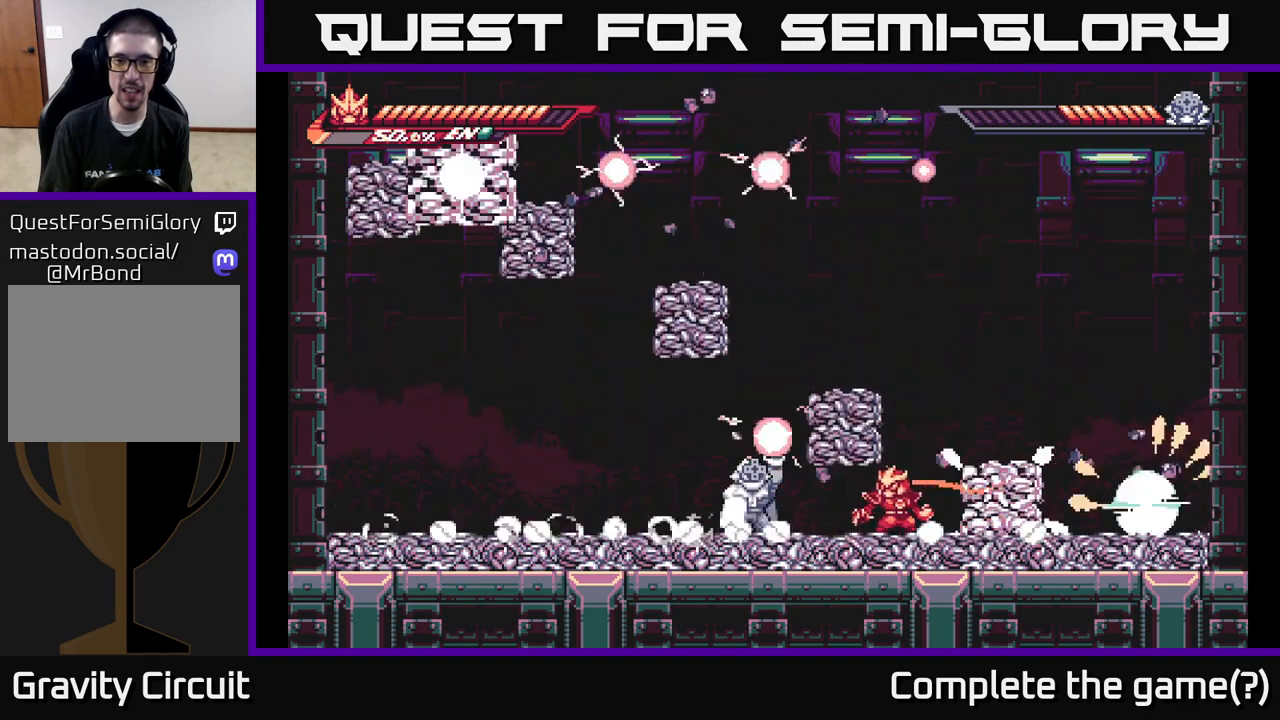
Gameplay with a controller (Xbox layout); each line is a JSON object with the inputs held at the frame after it. "events" lists button and stick changes between this image and that frame as [ms after this image, input, new state], when the widget could be followed in between.
{"buttons": [], "left_stick": "center", "right_stick": "center", "events": [[183, "left_stick", "right"], [317, "left_stick", "center"]]}
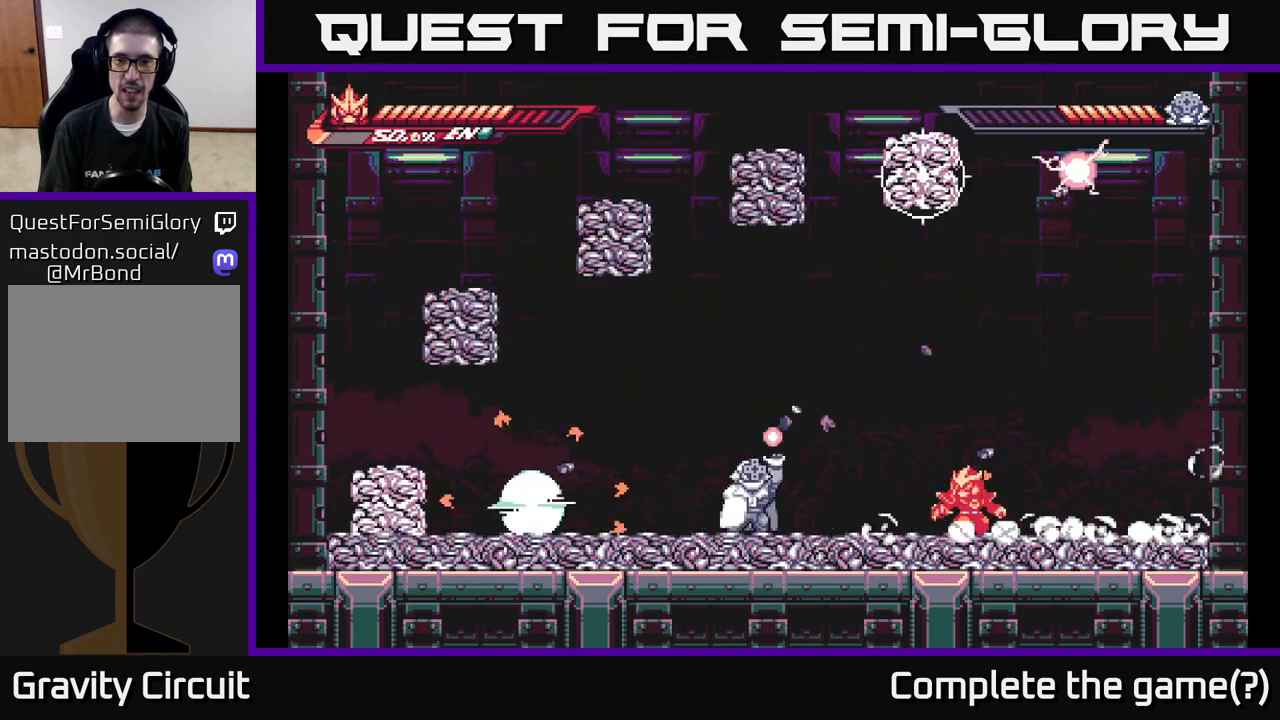
{"buttons": [], "left_stick": "center", "right_stick": "center", "events": [[33, "left_stick", "right"], [217, "left_stick", "center"]]}
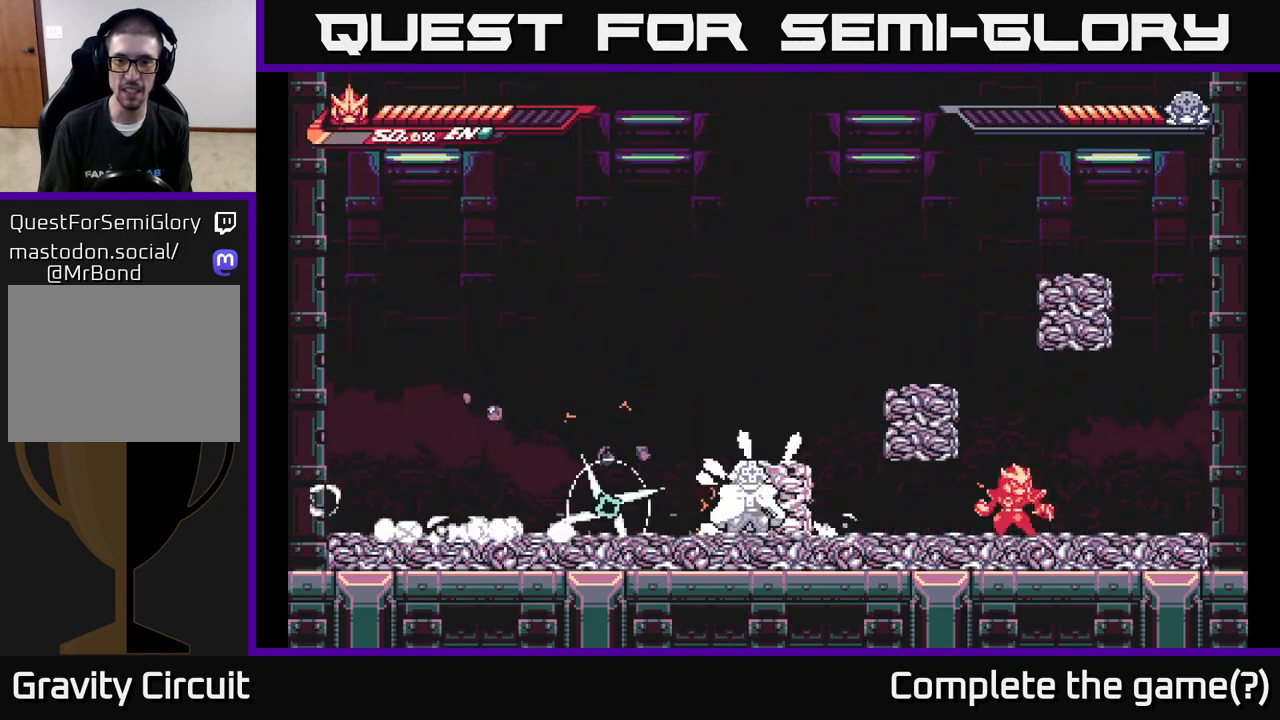
{"buttons": ["L2"], "left_stick": "left", "right_stick": "center", "events": [[300, "L2", "down"], [300, "left_stick", "left"]]}
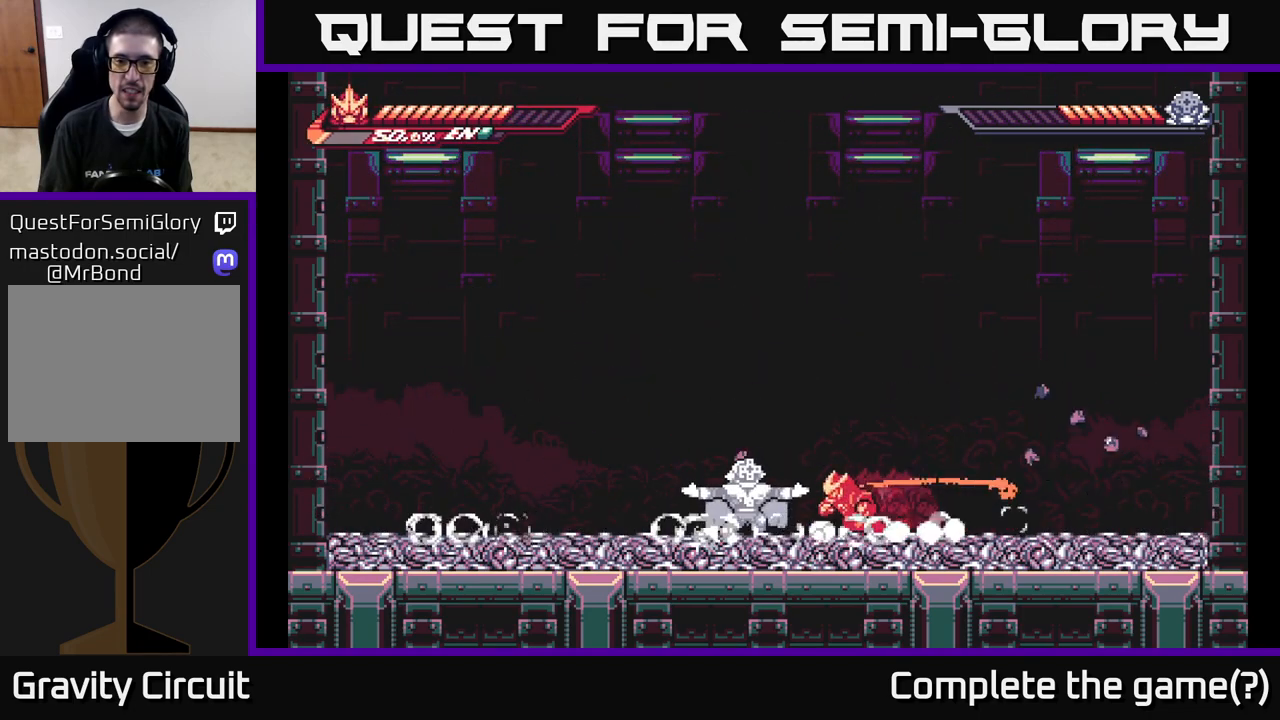
{"buttons": ["L2"], "left_stick": "left", "right_stick": "center", "events": [[117, "B", "down"], [217, "B", "up"], [400, "left_stick", "center"], [483, "left_stick", "left"]]}
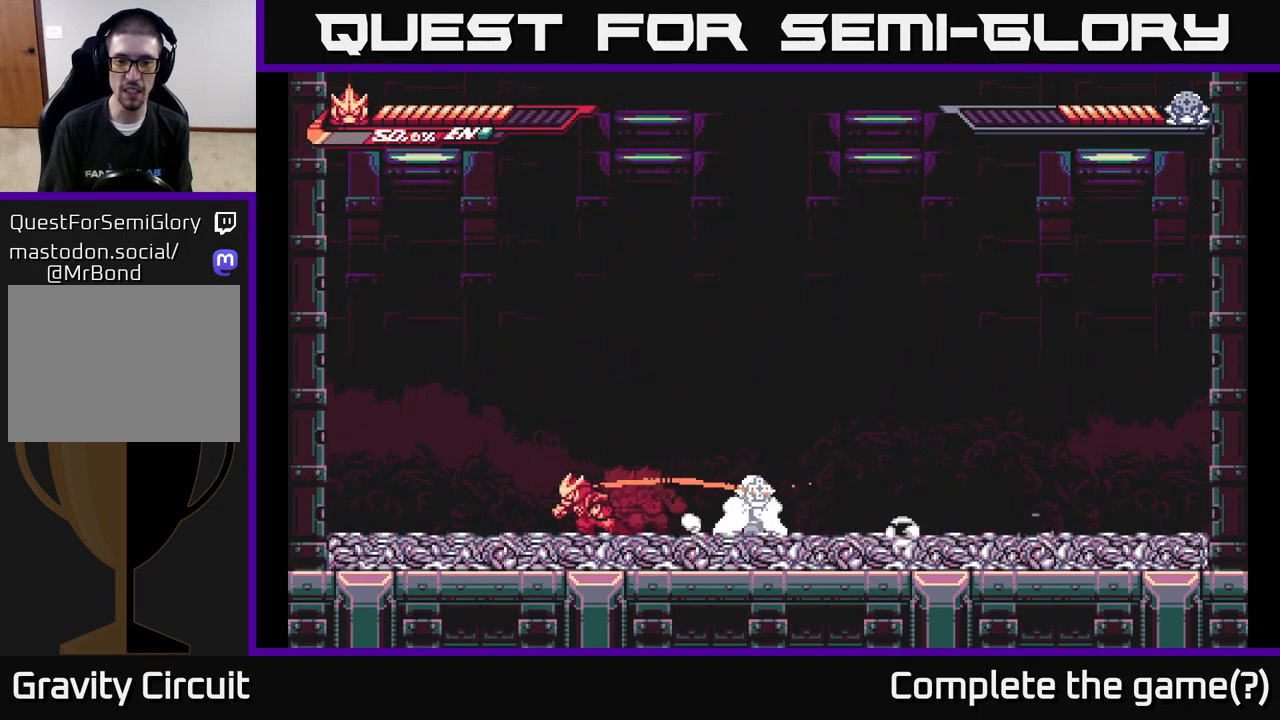
{"buttons": [], "left_stick": "left", "right_stick": "center", "events": [[150, "L2", "up"]]}
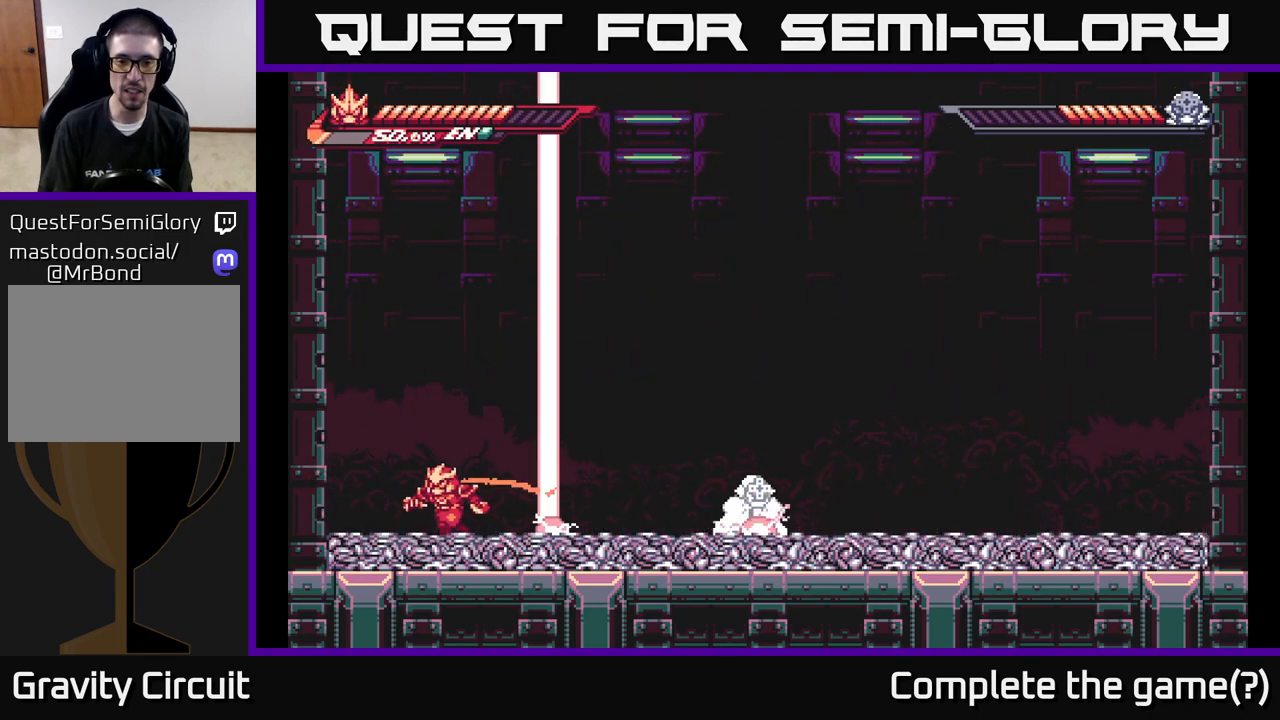
{"buttons": [], "left_stick": "center", "right_stick": "center", "events": [[100, "left_stick", "up-left"], [467, "left_stick", "center"]]}
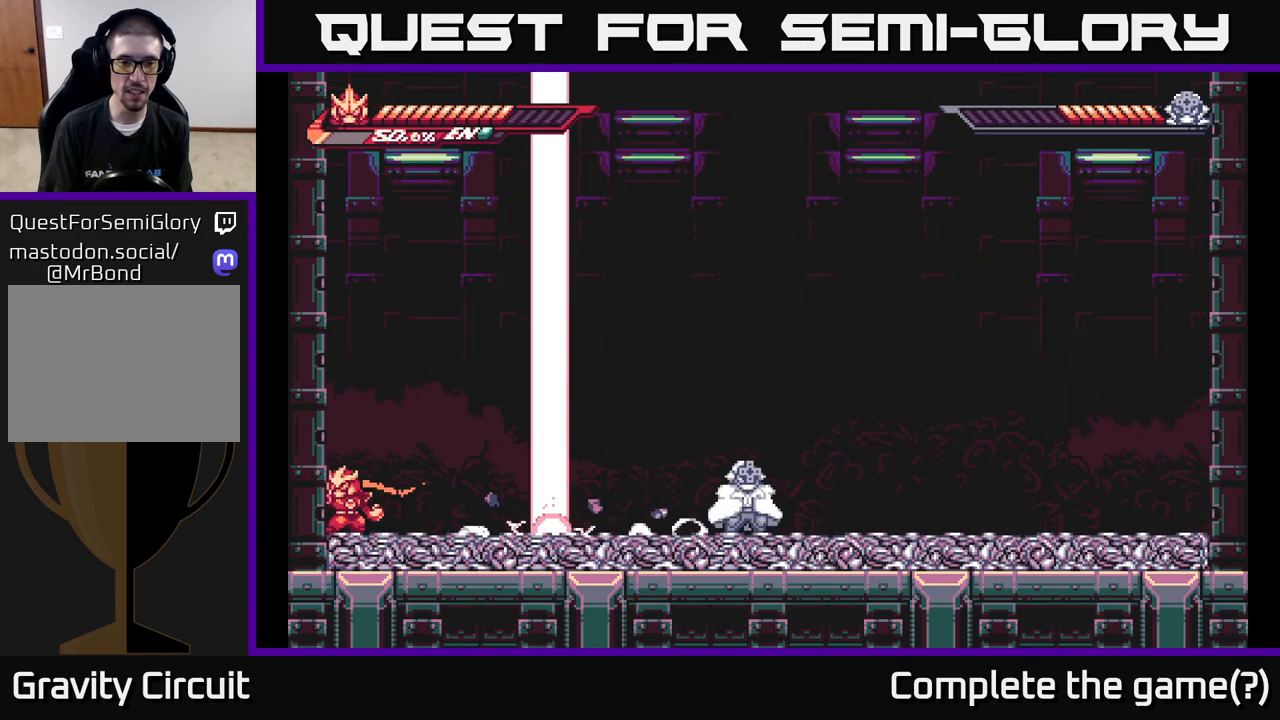
{"buttons": ["L2"], "left_stick": "right", "right_stick": "center", "events": [[100, "left_stick", "right"], [233, "left_stick", "center"], [383, "L2", "down"], [383, "left_stick", "right"]]}
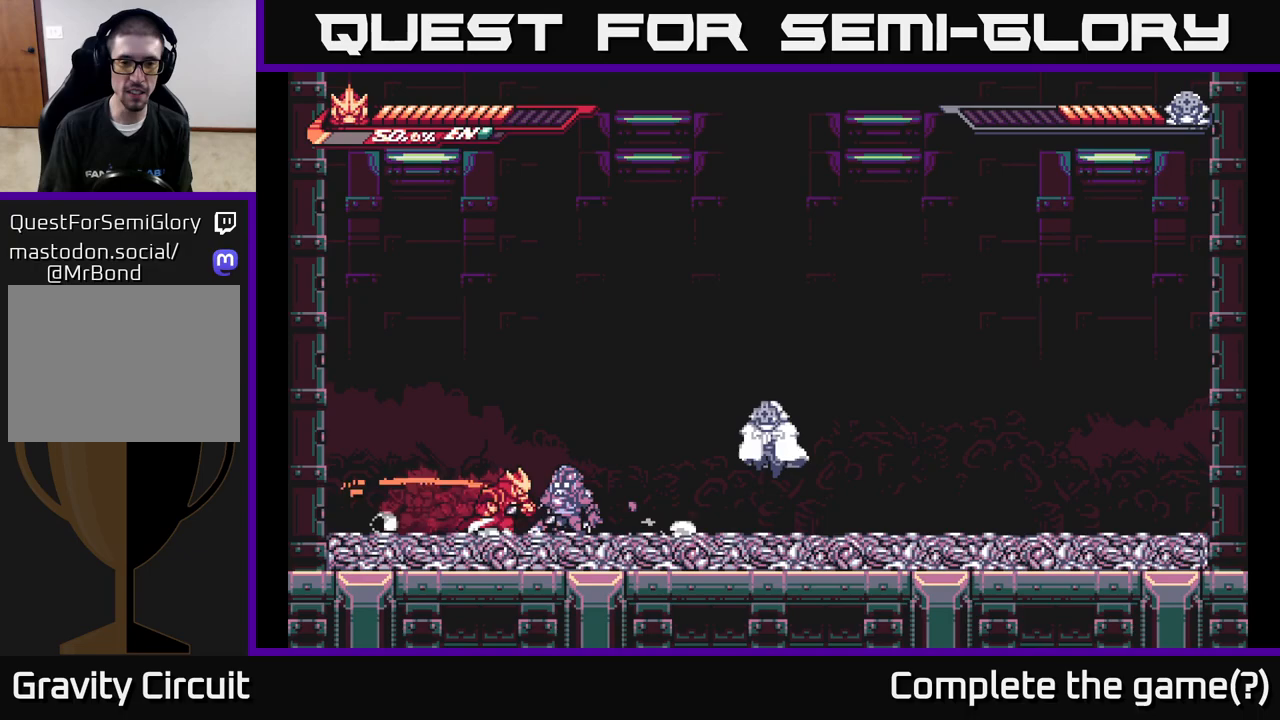
{"buttons": ["X"], "left_stick": "center", "right_stick": "center", "events": [[250, "X", "down"], [333, "X", "up"], [417, "L2", "up"], [450, "left_stick", "center"], [467, "X", "down"]]}
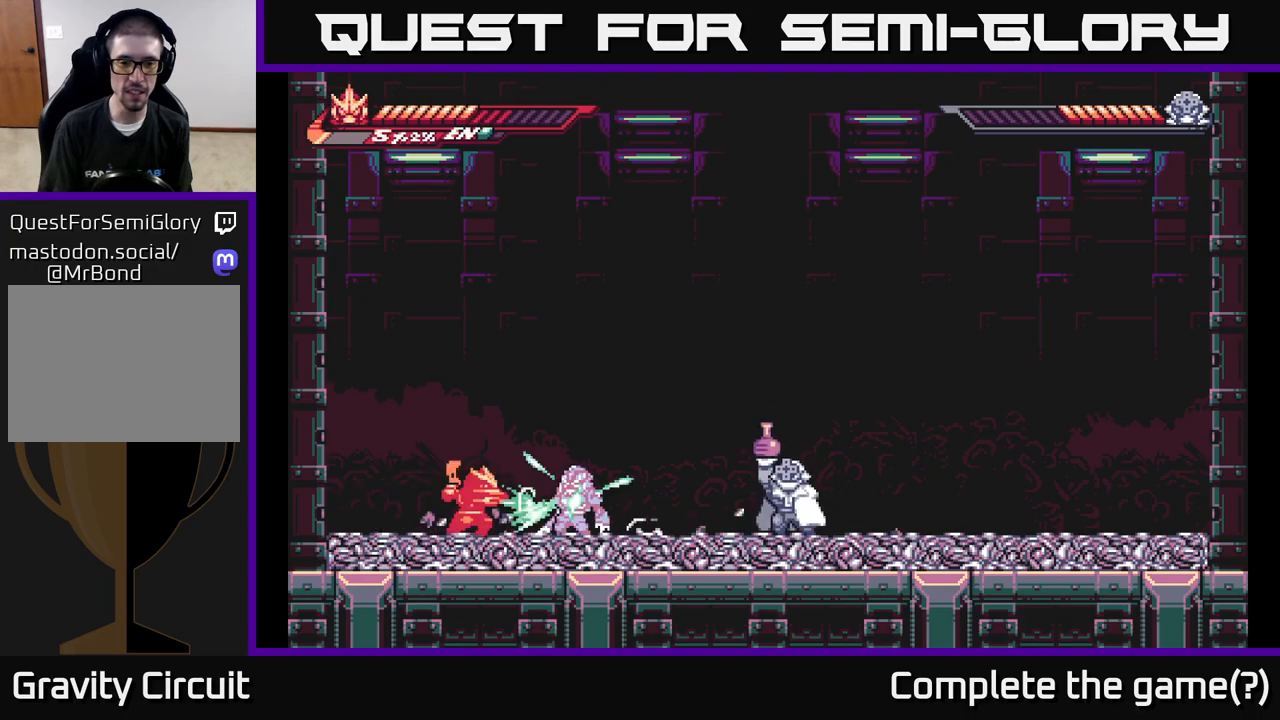
{"buttons": [], "left_stick": "right", "right_stick": "center", "events": [[83, "X", "up"], [167, "X", "down"], [267, "X", "up"], [267, "left_stick", "down"], [367, "X", "down"], [483, "X", "up"], [483, "left_stick", "right"]]}
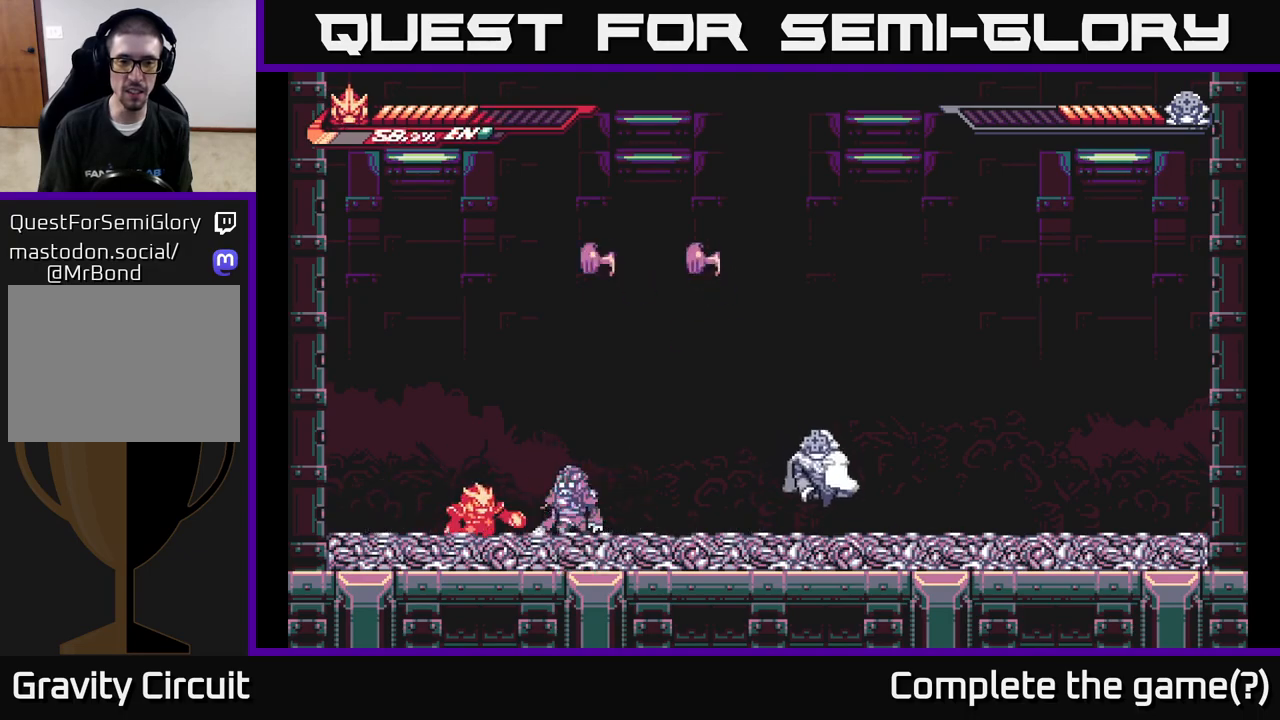
{"buttons": ["X"], "left_stick": "center", "right_stick": "center", "events": [[67, "left_stick", "up-right"], [83, "X", "down"], [200, "X", "up"], [250, "left_stick", "center"], [267, "X", "down"], [383, "X", "up"], [467, "X", "down"]]}
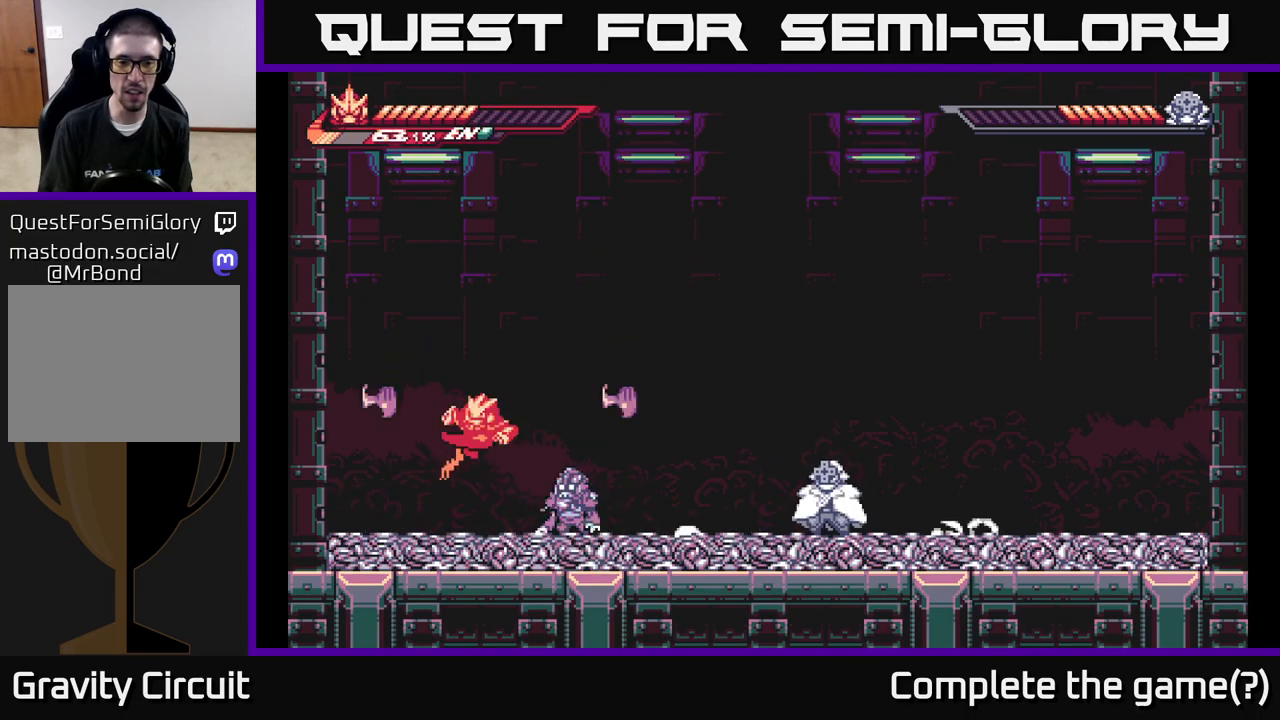
{"buttons": [], "left_stick": "right", "right_stick": "center", "events": [[83, "X", "up"], [183, "X", "down"], [300, "X", "up"], [450, "left_stick", "right"]]}
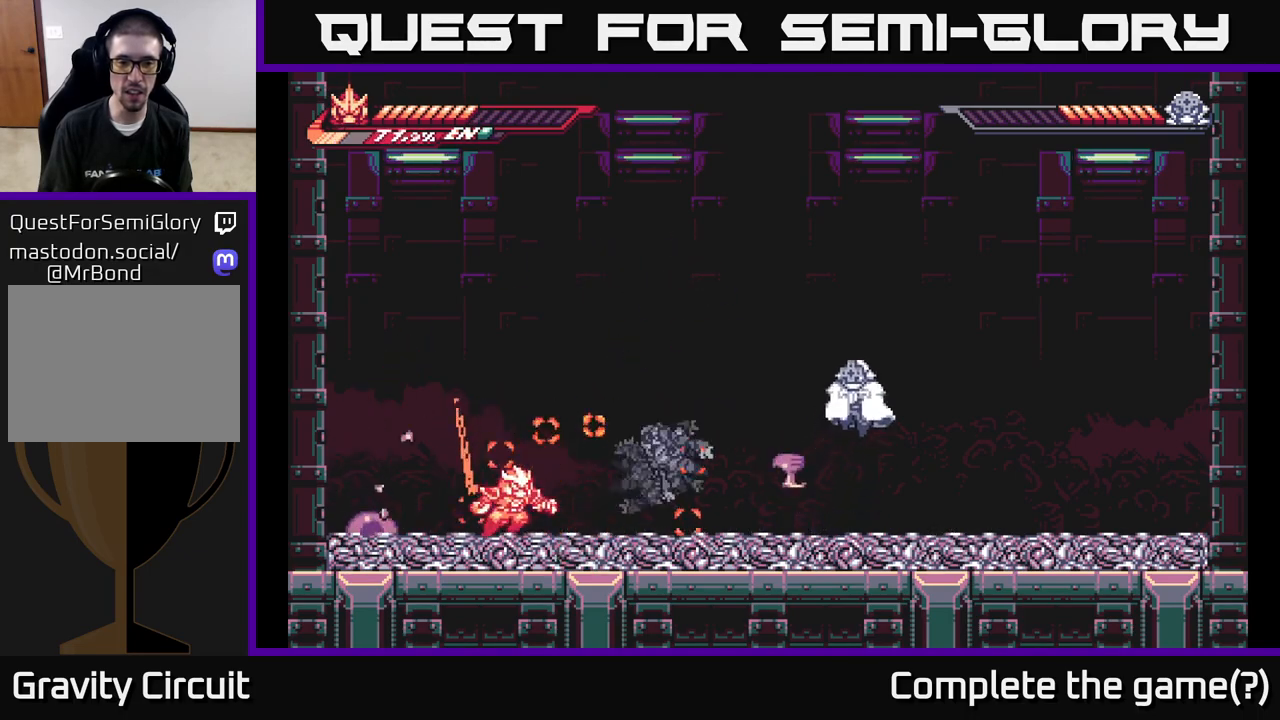
{"buttons": ["A", "X", "L2", "R2"], "left_stick": "right", "right_stick": "center", "events": [[133, "R2", "down"], [433, "R2", "up"], [450, "L2", "down"], [467, "R2", "down"], [467, "X", "down"], [500, "A", "down"]]}
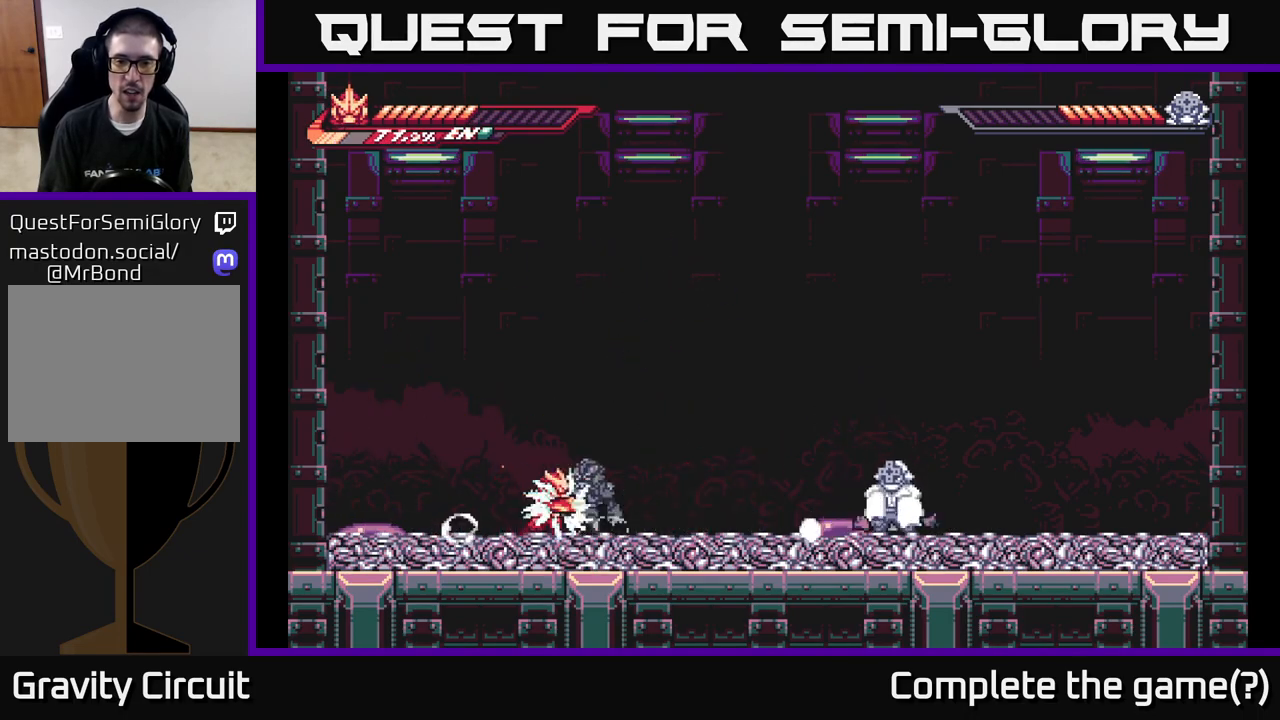
{"buttons": [], "left_stick": "center", "right_stick": "center", "events": [[83, "R2", "up"], [100, "X", "up"], [150, "A", "up"], [150, "L2", "up"], [217, "X", "down"], [300, "X", "up"], [400, "left_stick", "center"]]}
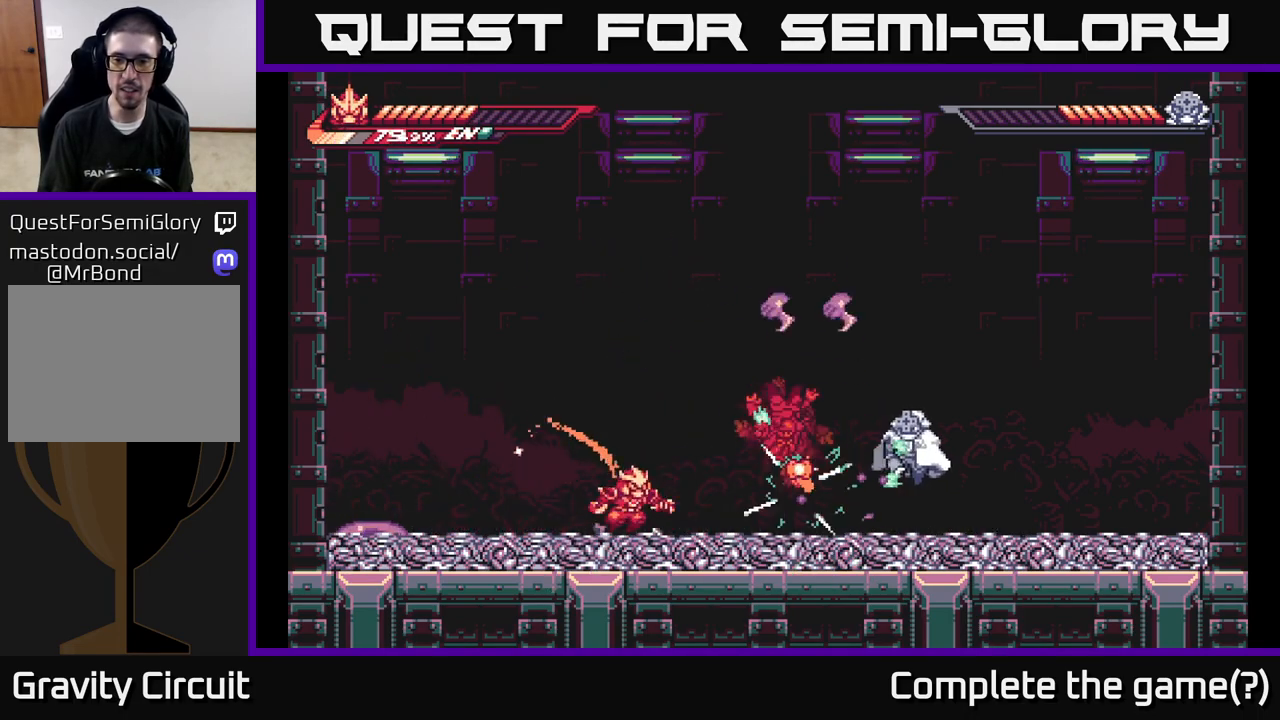
{"buttons": ["L2", "R2"], "left_stick": "right", "right_stick": "center", "events": [[17, "left_stick", "right"], [83, "L2", "down"], [300, "R2", "down"]]}
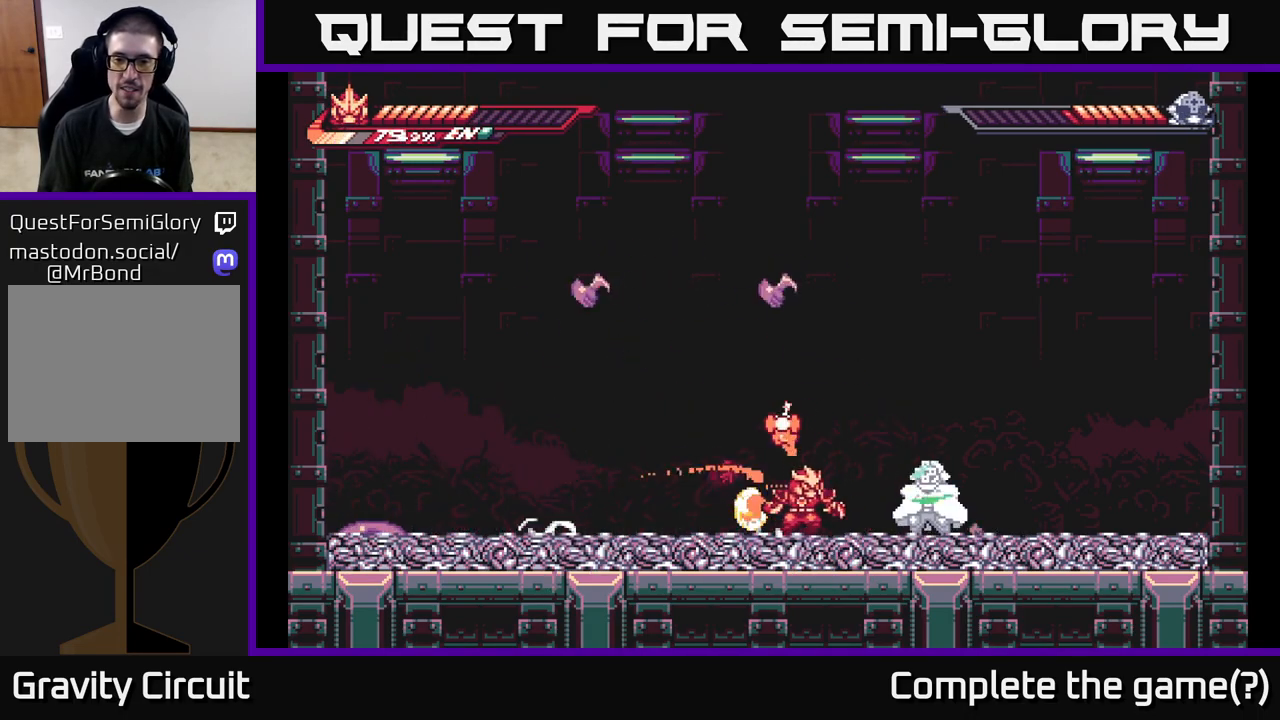
{"buttons": [], "left_stick": "right", "right_stick": "center", "events": [[50, "R2", "up"], [233, "L2", "up"], [250, "B", "down"], [250, "Y", "down"], [267, "Y", "up"], [317, "B", "up"], [417, "B", "down"], [500, "B", "up"]]}
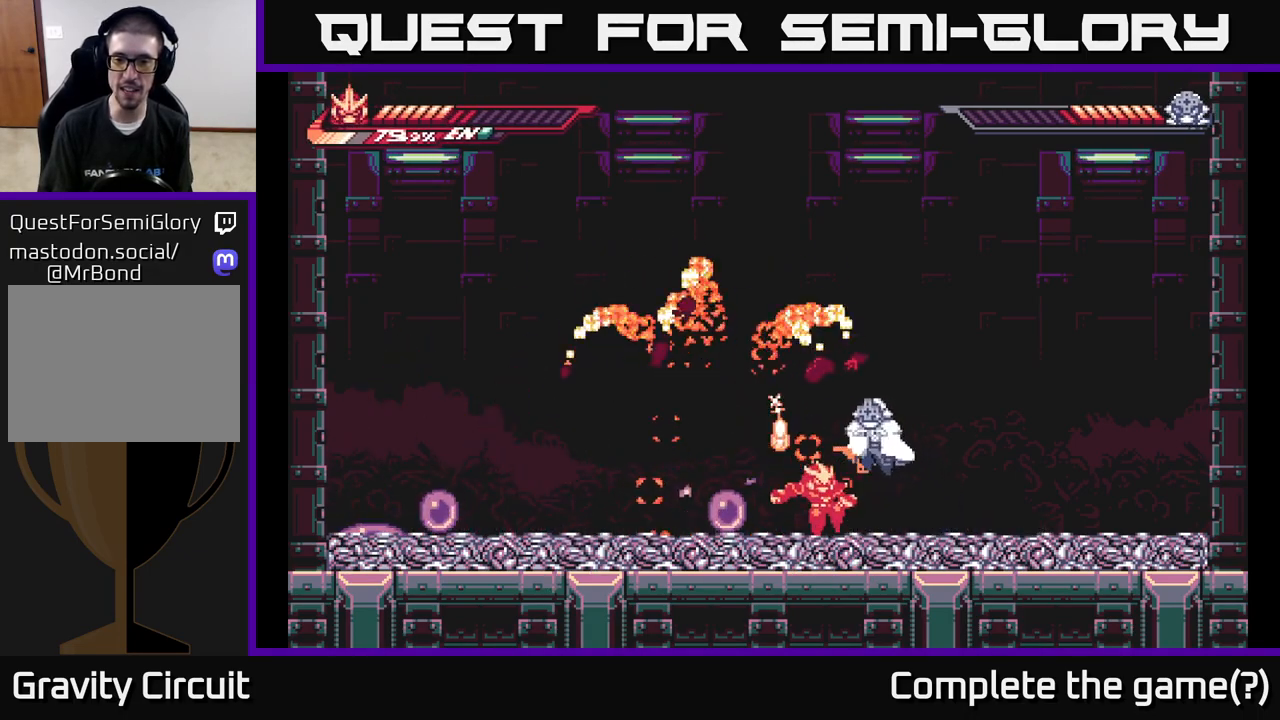
{"buttons": ["L2"], "left_stick": "up-right", "right_stick": "center", "events": [[133, "left_stick", "left"], [267, "L2", "down"], [333, "left_stick", "up-right"]]}
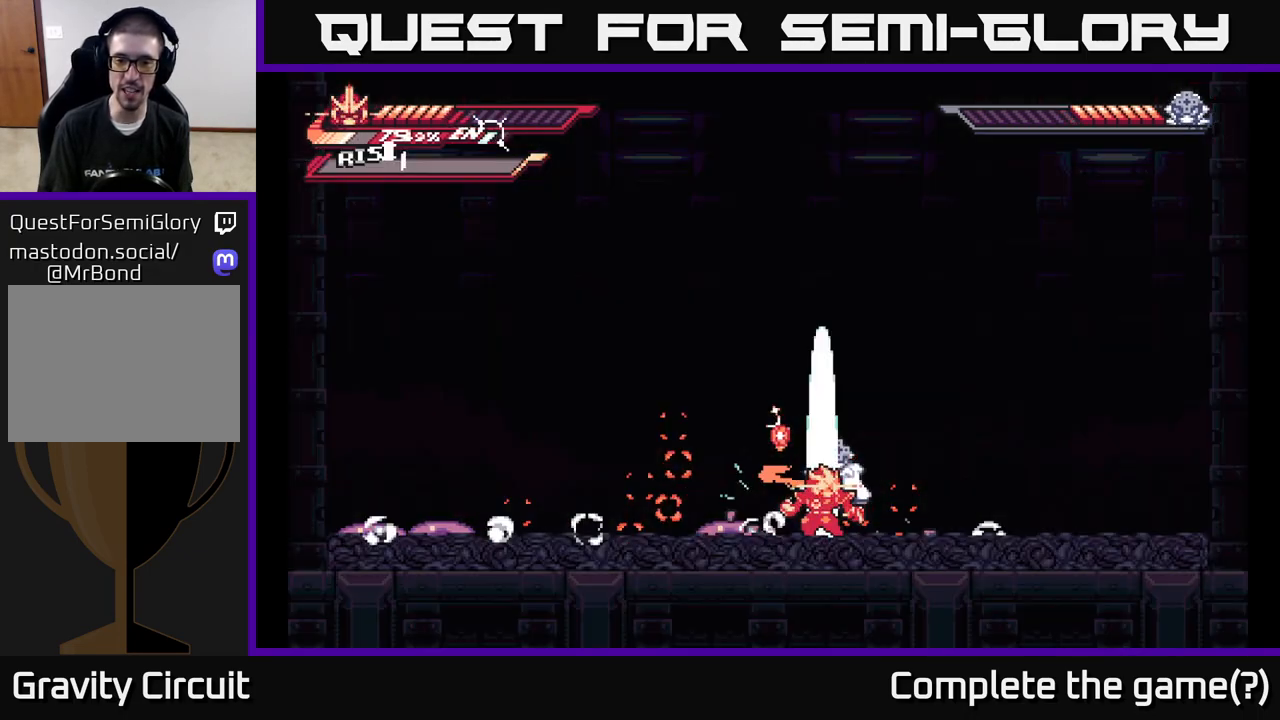
{"buttons": ["A", "L2"], "left_stick": "up", "right_stick": "center", "events": [[200, "left_stick", "up-left"], [250, "left_stick", "left"], [417, "X", "down"], [417, "left_stick", "up"], [433, "A", "down"], [467, "X", "up"]]}
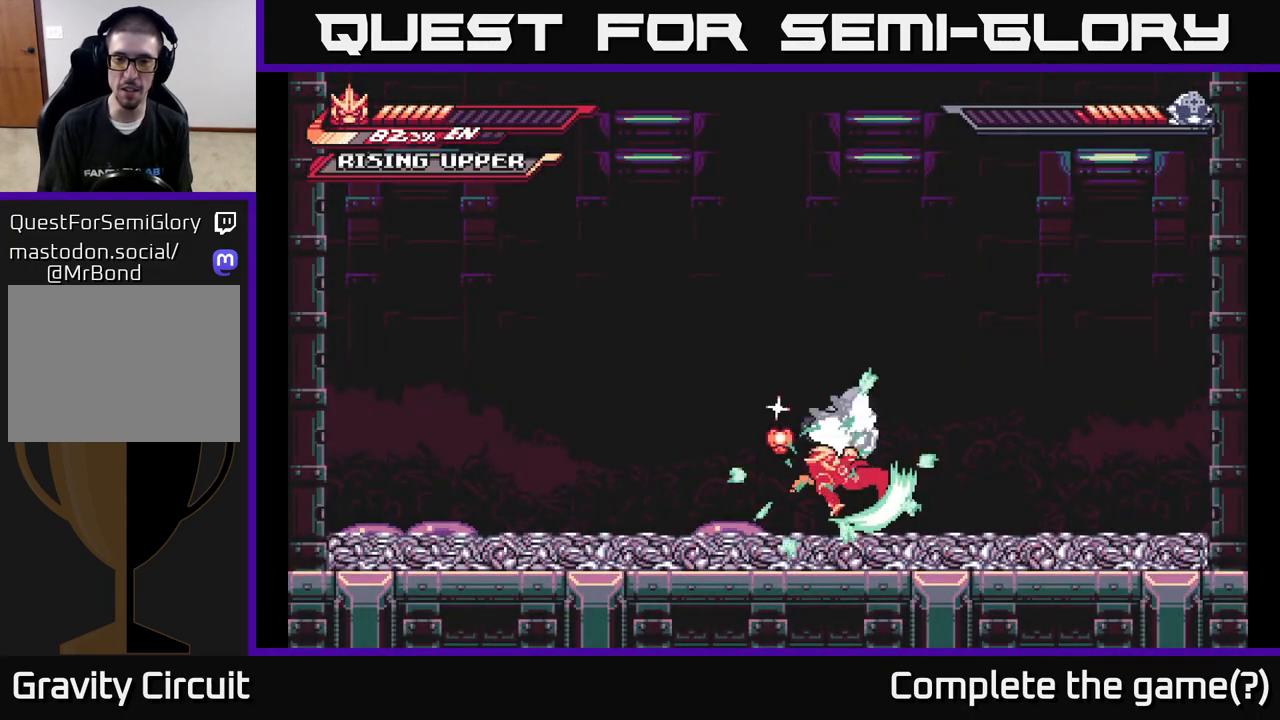
{"buttons": ["L2"], "left_stick": "up-right", "right_stick": "center", "events": [[67, "X", "down"], [150, "X", "up"], [167, "A", "up"], [217, "A", "down"], [233, "X", "down"], [317, "X", "up"], [333, "A", "up"], [383, "A", "down"], [383, "X", "down"], [400, "A", "up"], [467, "X", "up"], [467, "left_stick", "up-right"]]}
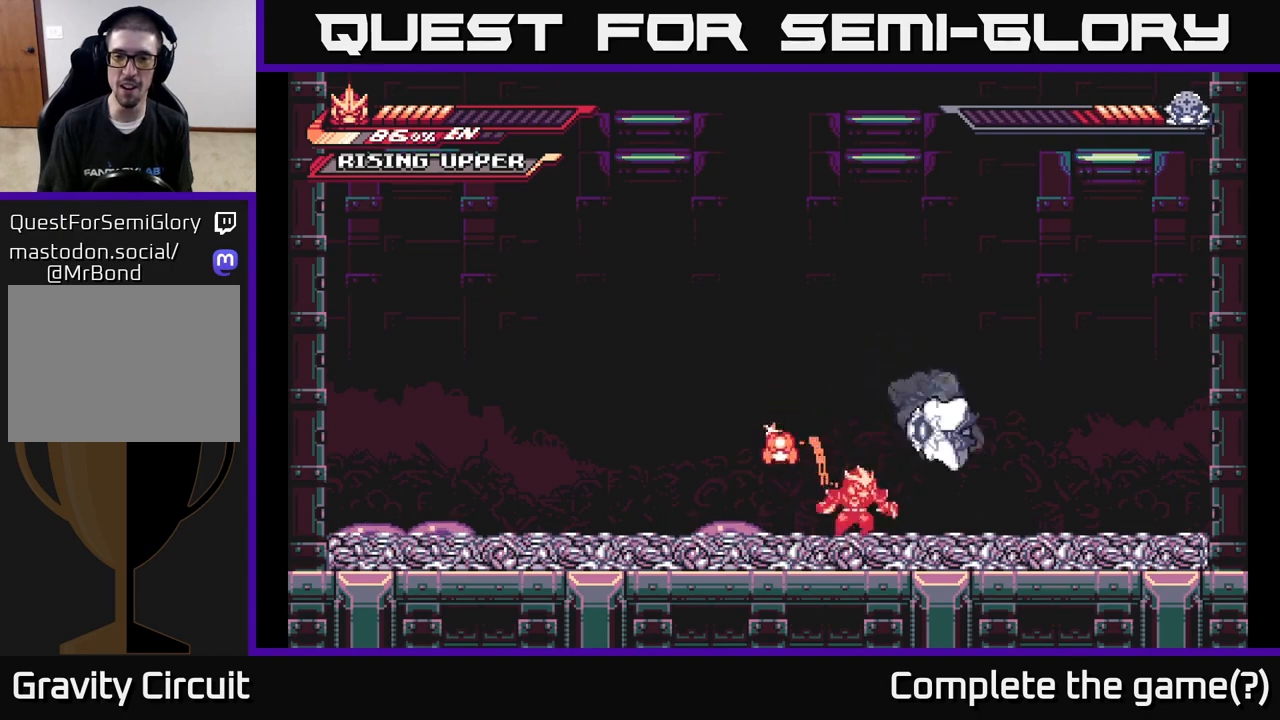
{"buttons": [], "left_stick": "center", "right_stick": "center", "events": [[50, "X", "down"], [83, "L2", "up"], [133, "X", "up"], [183, "left_stick", "right"], [217, "X", "down"], [300, "left_stick", "center"], [333, "X", "up"], [417, "X", "down"], [500, "X", "up"]]}
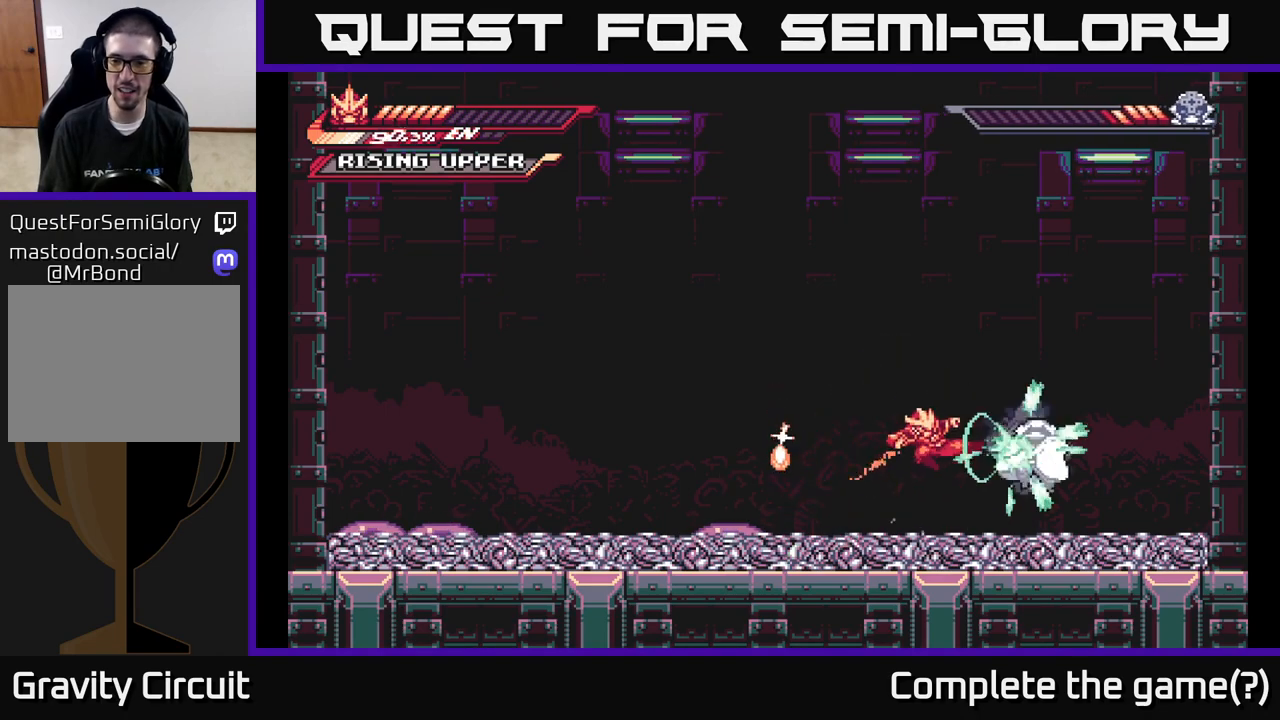
{"buttons": ["L2"], "left_stick": "left", "right_stick": "center", "events": [[83, "X", "down"], [217, "X", "up"], [333, "left_stick", "left"], [383, "L2", "down"]]}
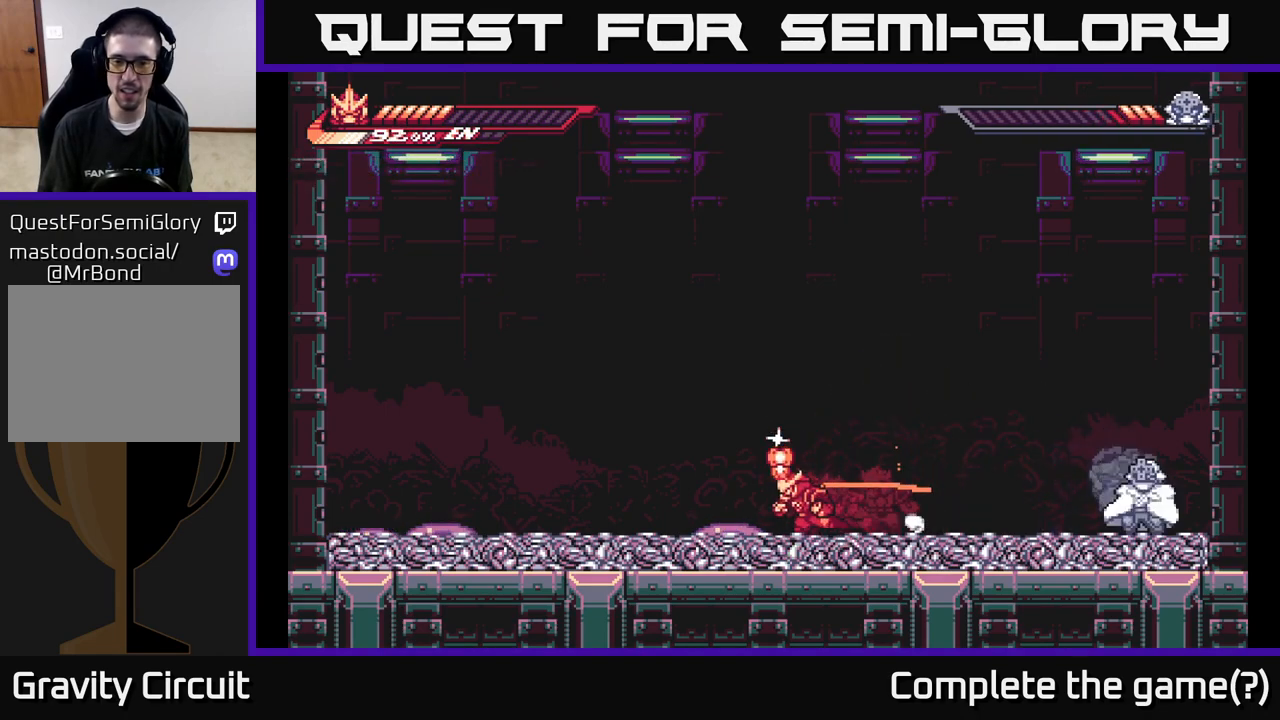
{"buttons": [], "left_stick": "left", "right_stick": "center", "events": [[67, "A", "down"], [150, "L2", "up"], [250, "A", "up"]]}
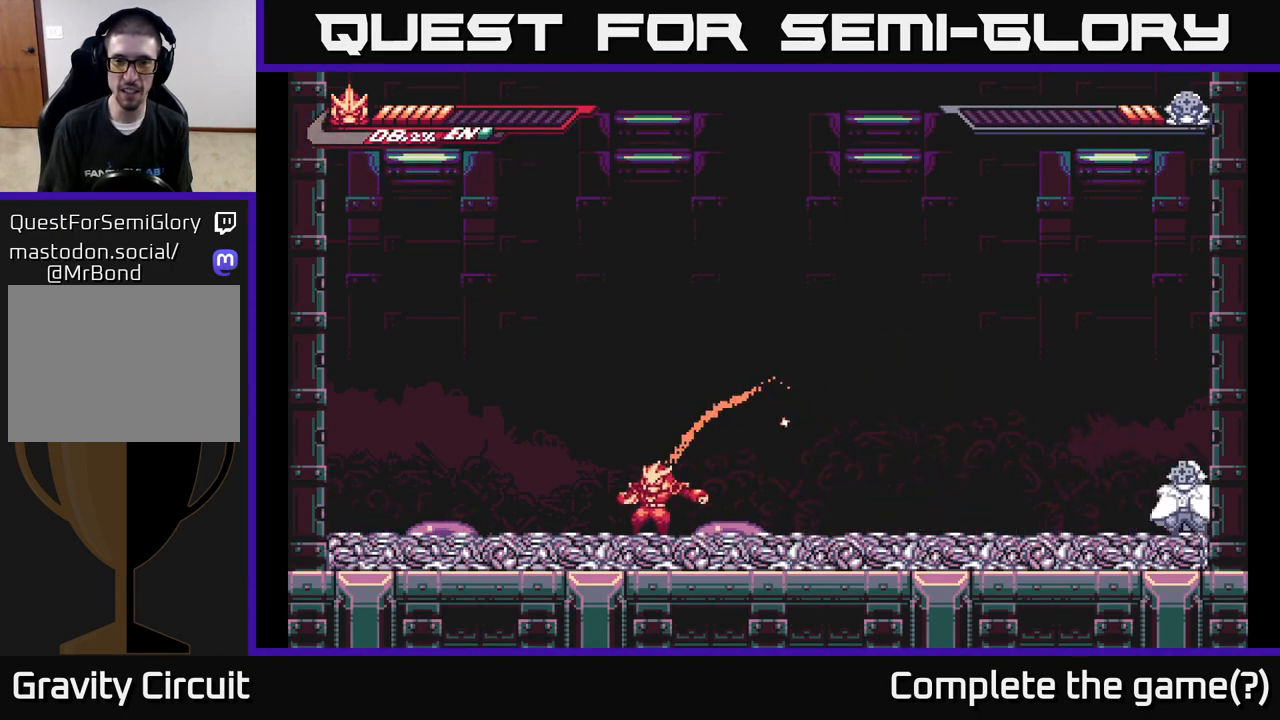
{"buttons": ["L2"], "left_stick": "right", "right_stick": "center", "events": [[167, "L2", "down"], [483, "left_stick", "right"]]}
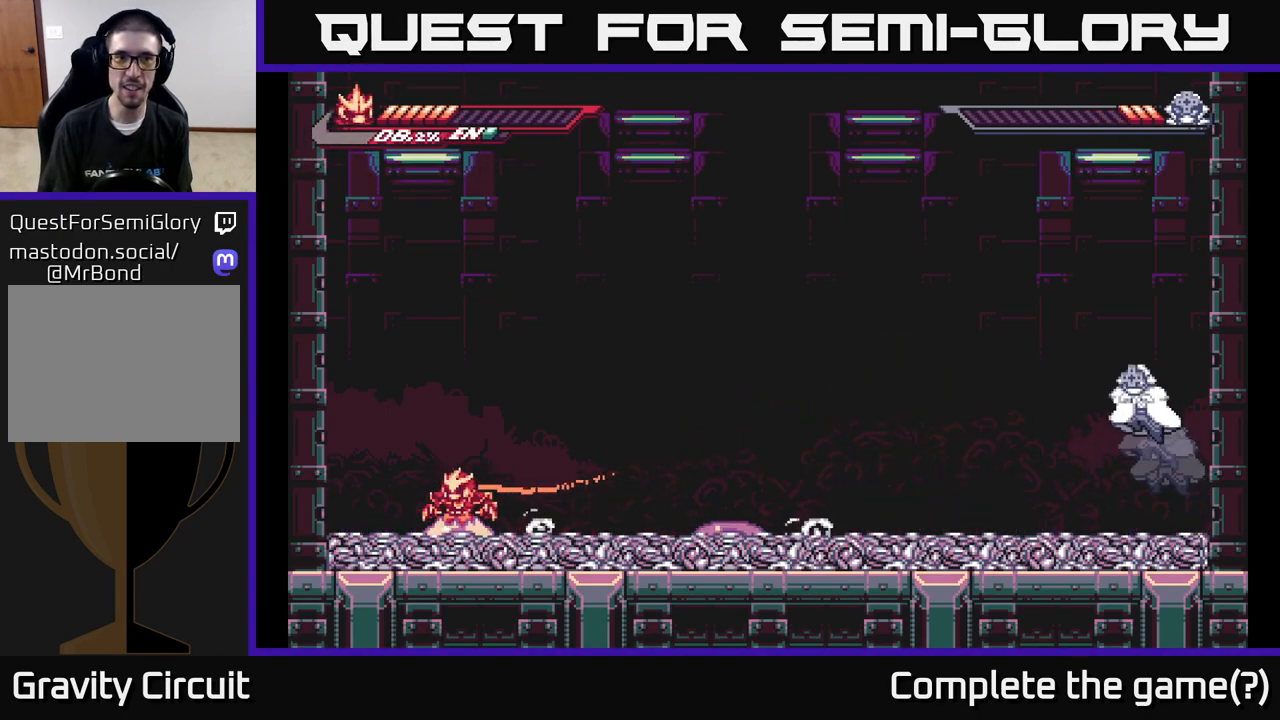
{"buttons": ["A", "L2"], "left_stick": "right", "right_stick": "center", "events": [[33, "L2", "up"], [167, "left_stick", "center"], [417, "left_stick", "right"], [433, "L2", "down"], [467, "A", "down"]]}
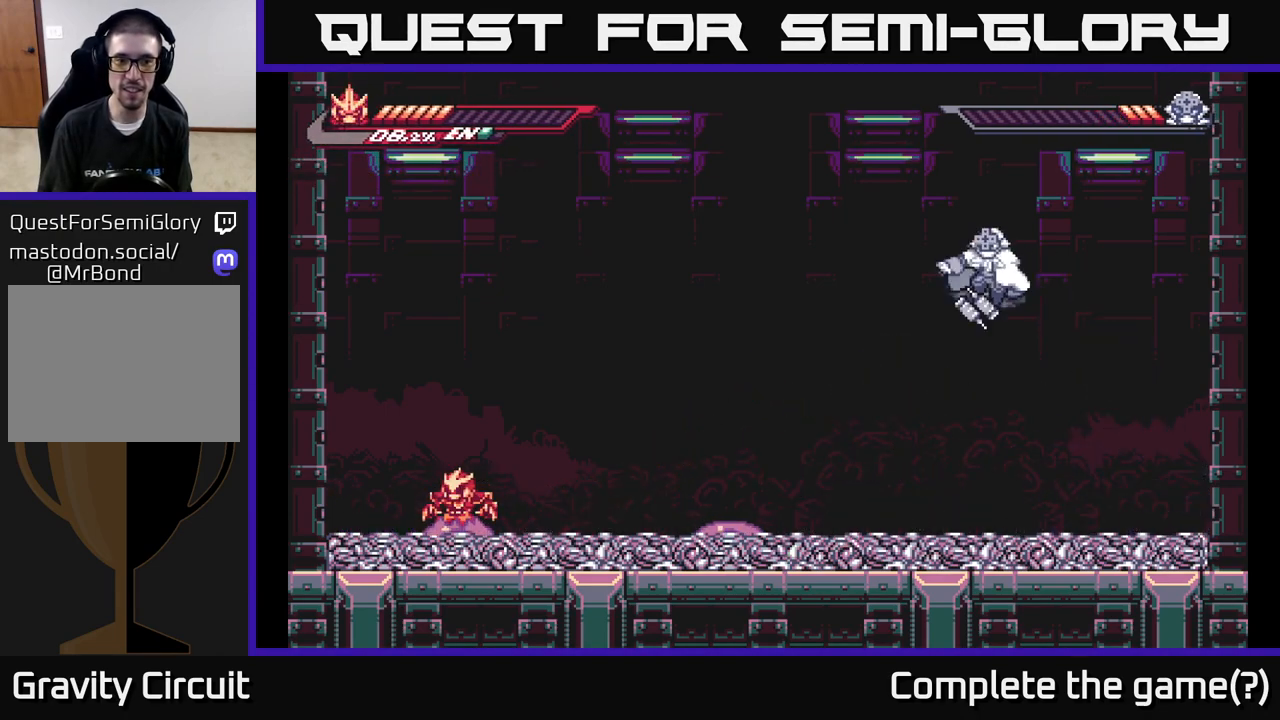
{"buttons": ["A"], "left_stick": "up-left", "right_stick": "center", "events": [[33, "left_stick", "down"], [83, "L2", "up"], [100, "A", "up"], [150, "left_stick", "right"], [167, "X", "down"], [250, "left_stick", "up"], [300, "X", "up"], [300, "left_stick", "left"], [350, "left_stick", "down"], [367, "X", "down"], [433, "left_stick", "right"], [483, "left_stick", "up-left"], [500, "A", "down"], [500, "X", "up"]]}
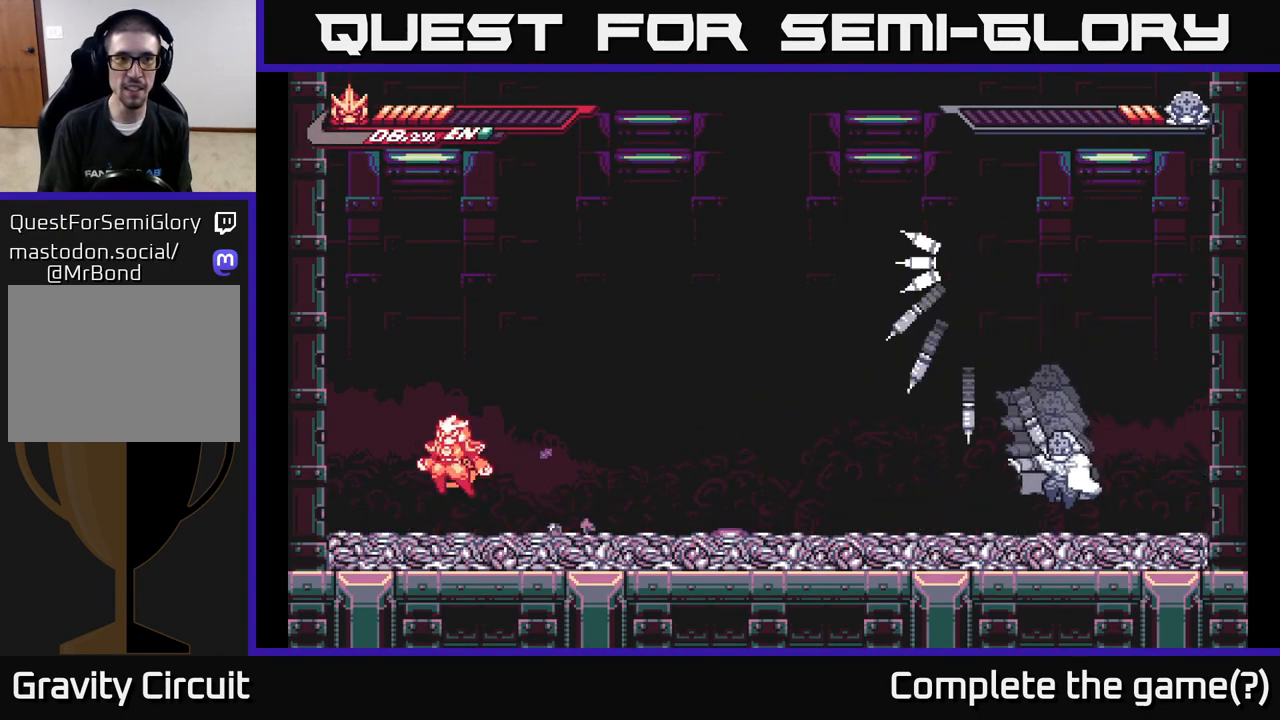
{"buttons": [], "left_stick": "left", "right_stick": "center", "events": [[67, "X", "down"], [133, "left_stick", "down-right"], [167, "A", "up"], [167, "X", "up"], [250, "left_stick", "up-left"], [367, "left_stick", "center"], [467, "left_stick", "left"]]}
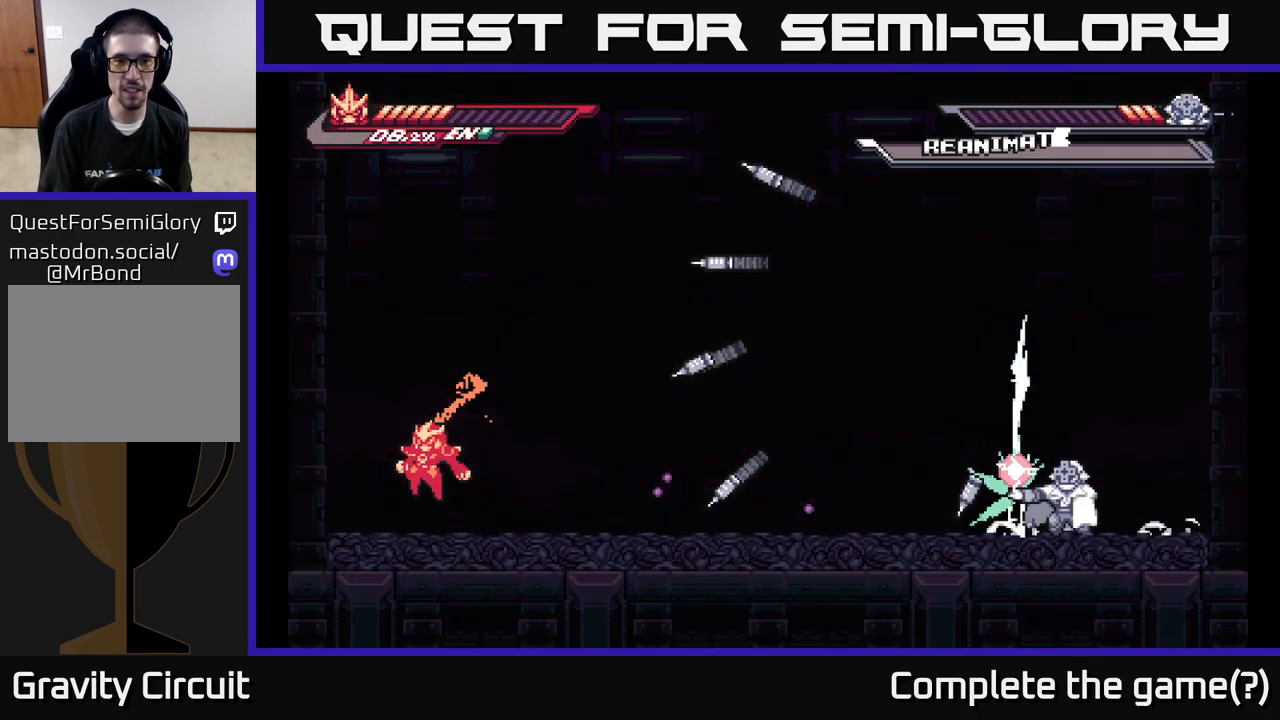
{"buttons": [], "left_stick": "right", "right_stick": "center", "events": [[250, "left_stick", "center"], [317, "left_stick", "right"]]}
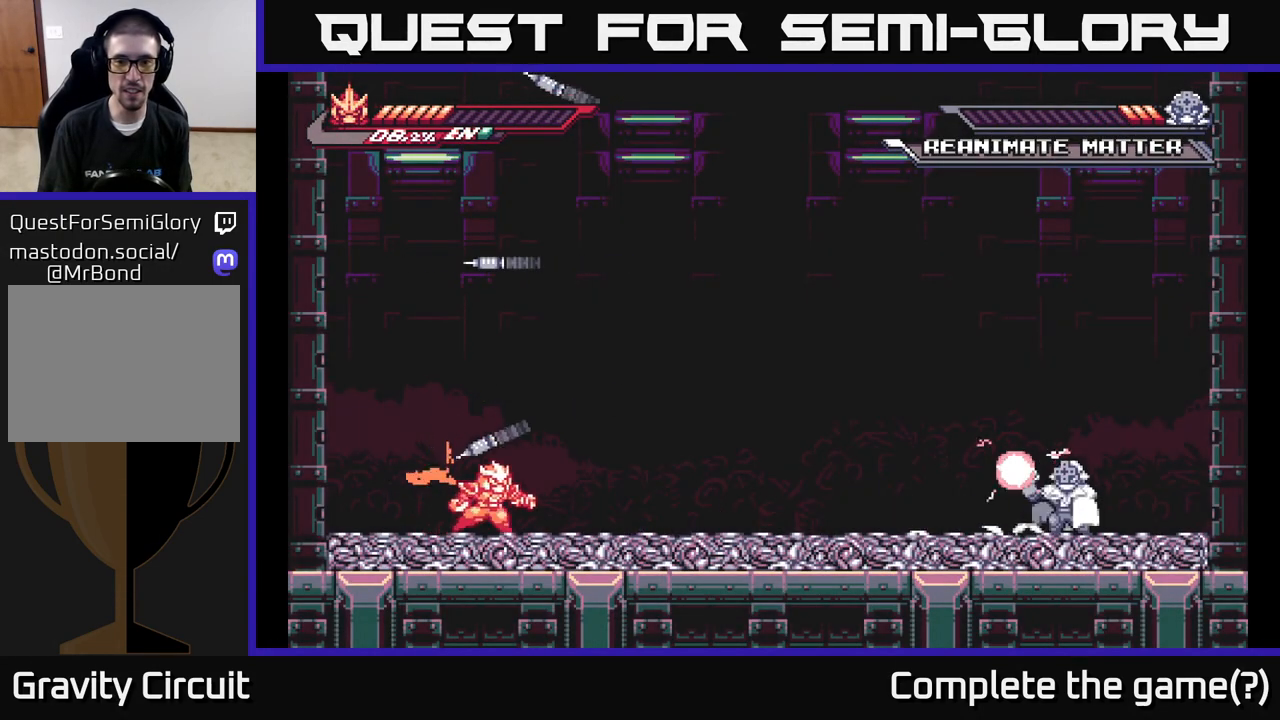
{"buttons": [], "left_stick": "left", "right_stick": "center", "events": [[100, "L2", "down"], [300, "left_stick", "left"], [383, "L2", "up"]]}
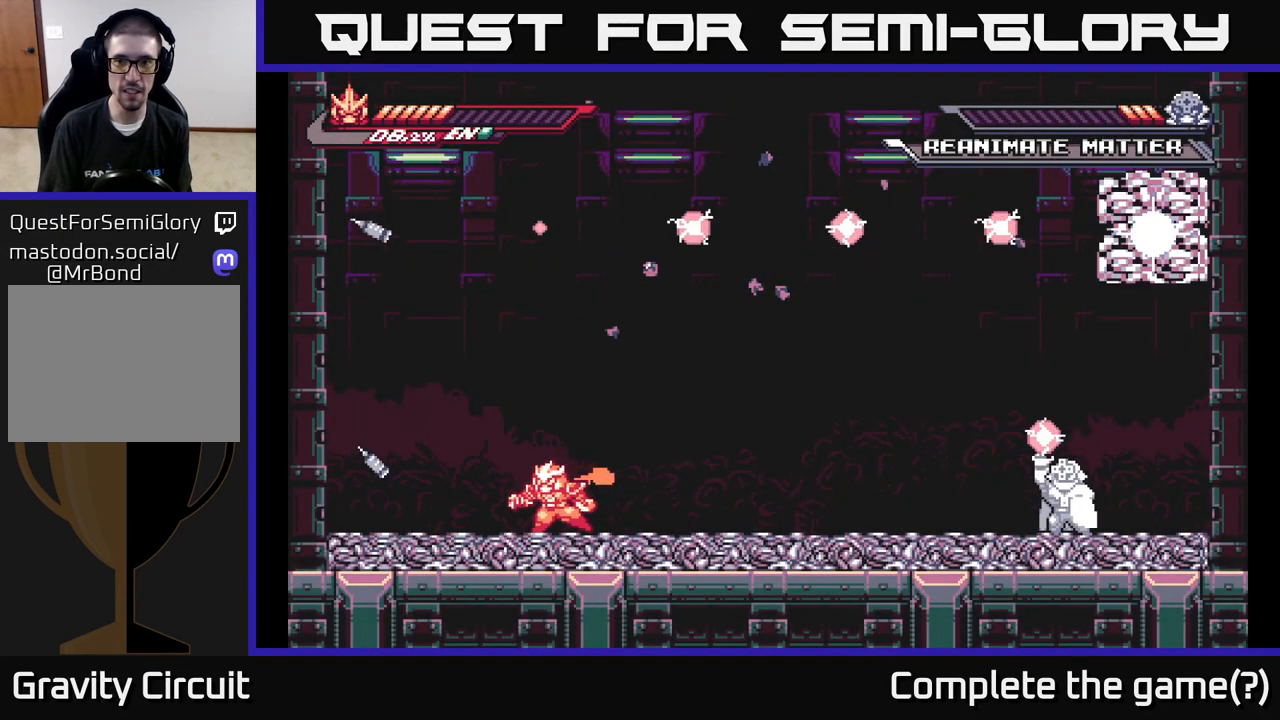
{"buttons": [], "left_stick": "right", "right_stick": "center", "events": [[50, "L2", "down"], [233, "L2", "up"], [300, "left_stick", "center"], [367, "left_stick", "right"]]}
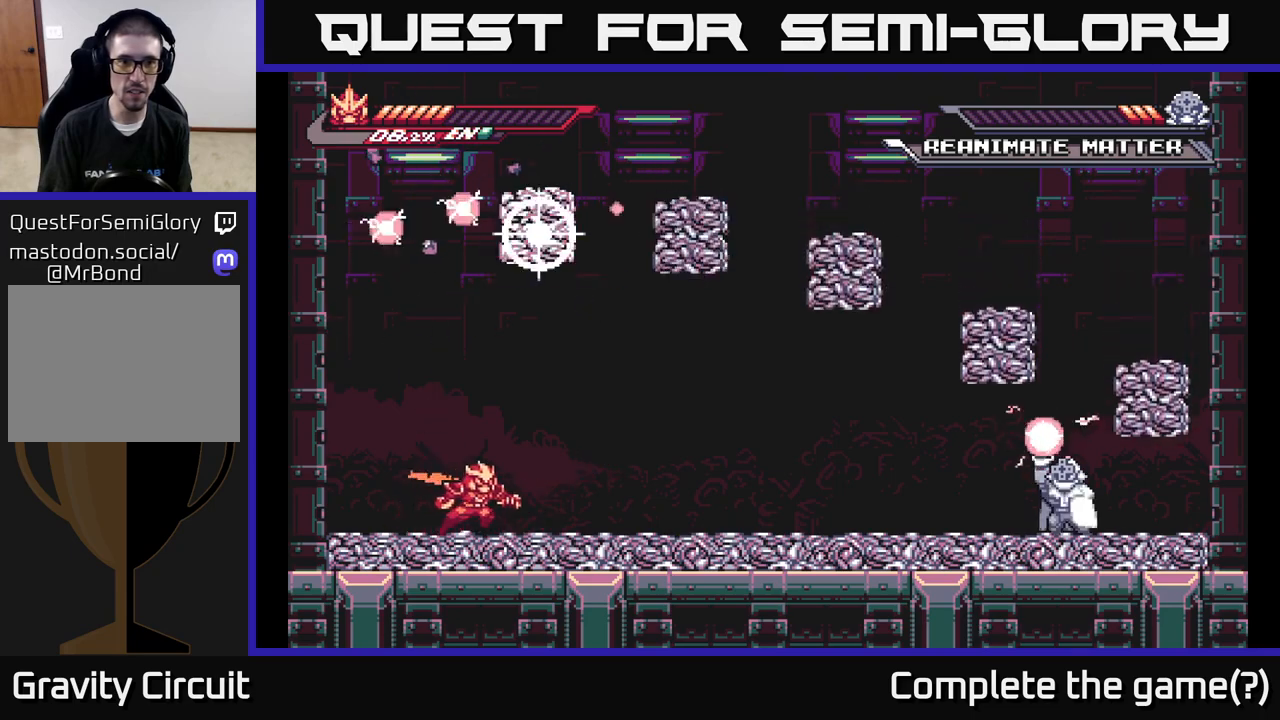
{"buttons": [], "left_stick": "center", "right_stick": "center", "events": [[117, "left_stick", "center"], [300, "left_stick", "left"], [450, "left_stick", "center"]]}